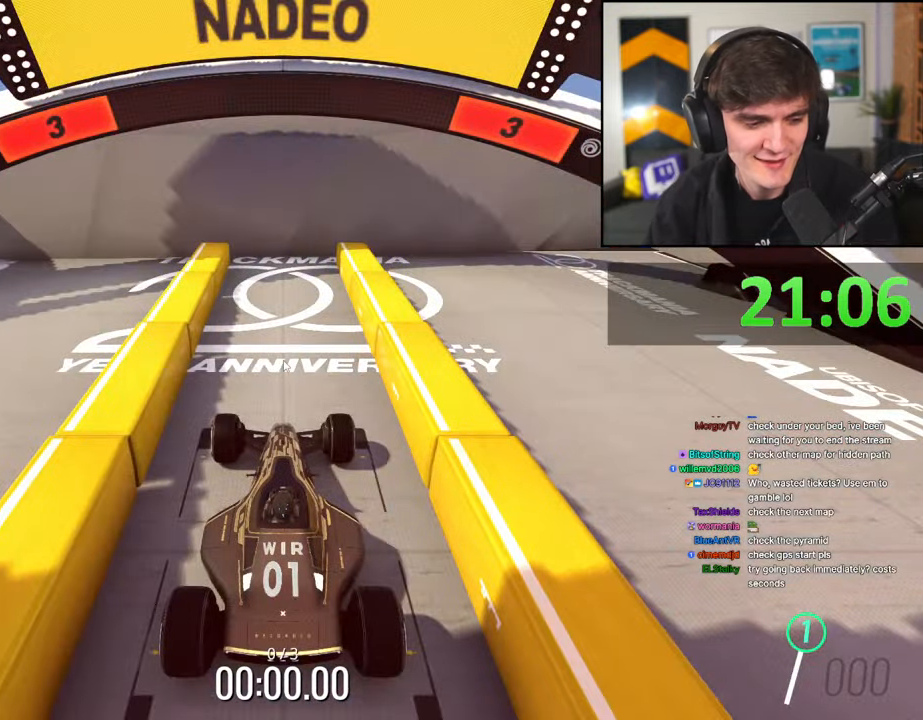
Gameplay with keyboard; each line is a JSON object with the keys held at the frame after it. "events" lists presses ("down") and releases ("up") of "brake", "down", "left", "right" and "up" between this image and that frame as [ms after this image, input, new state], when the widget could be followed in between. No other keys are recorded. Mouse input is not recorded. Key names are as the overlay labels them; some are game actions (e.g. jump) rather than physical keys.
{"keys": ["up"], "events": [[167, "up", "down"]]}
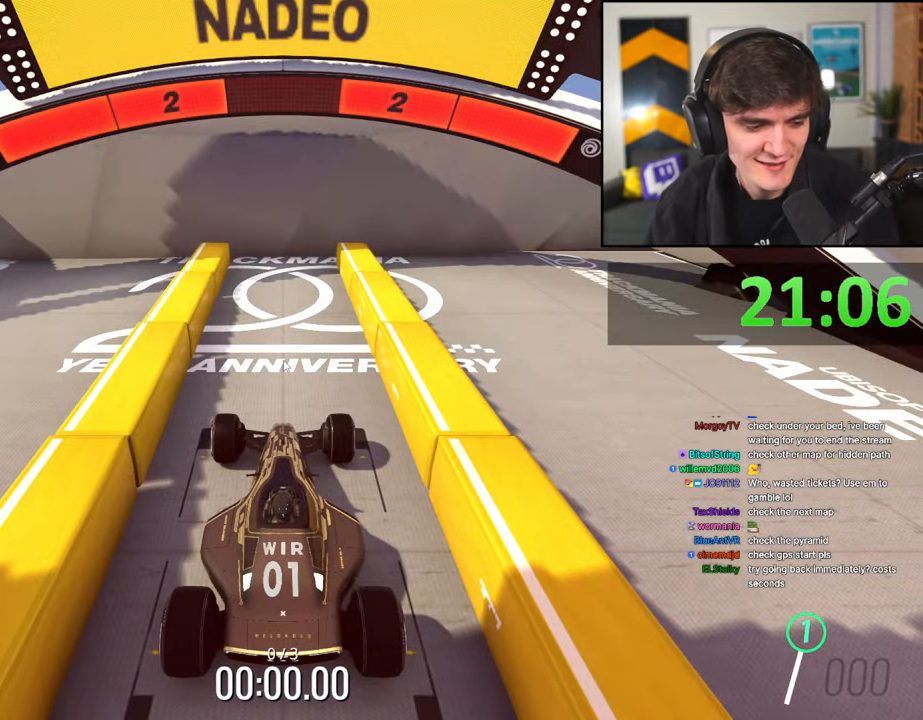
{"keys": ["up"], "events": []}
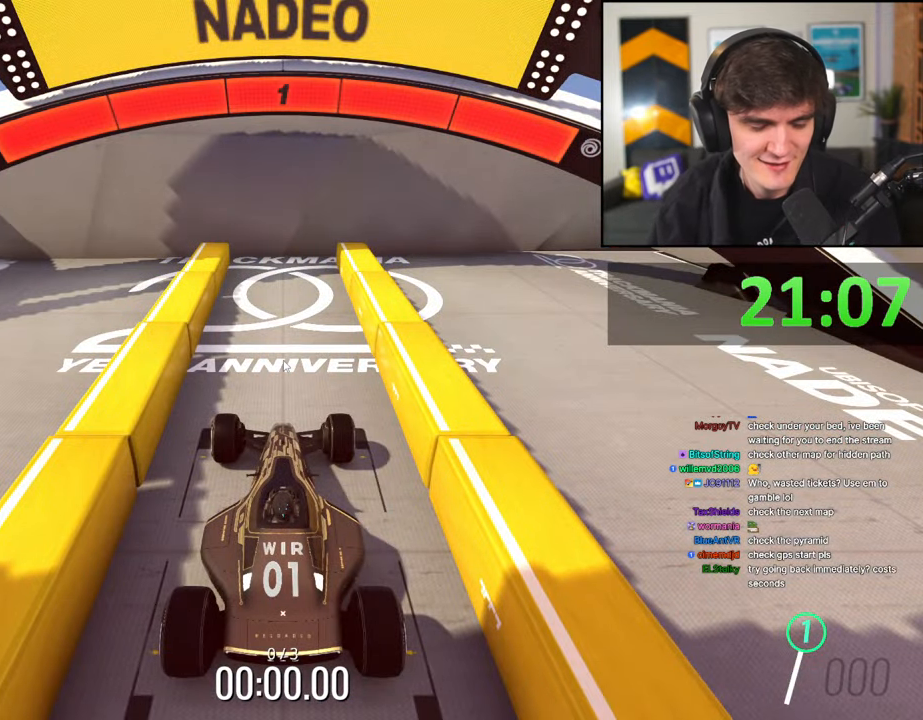
{"keys": ["up"], "events": []}
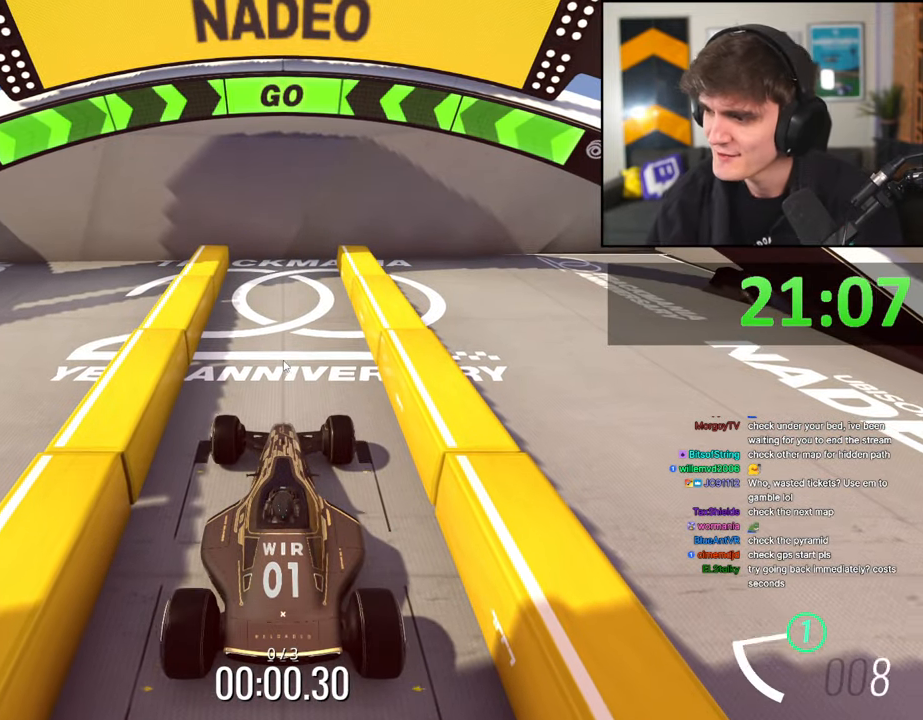
{"keys": ["up"], "events": []}
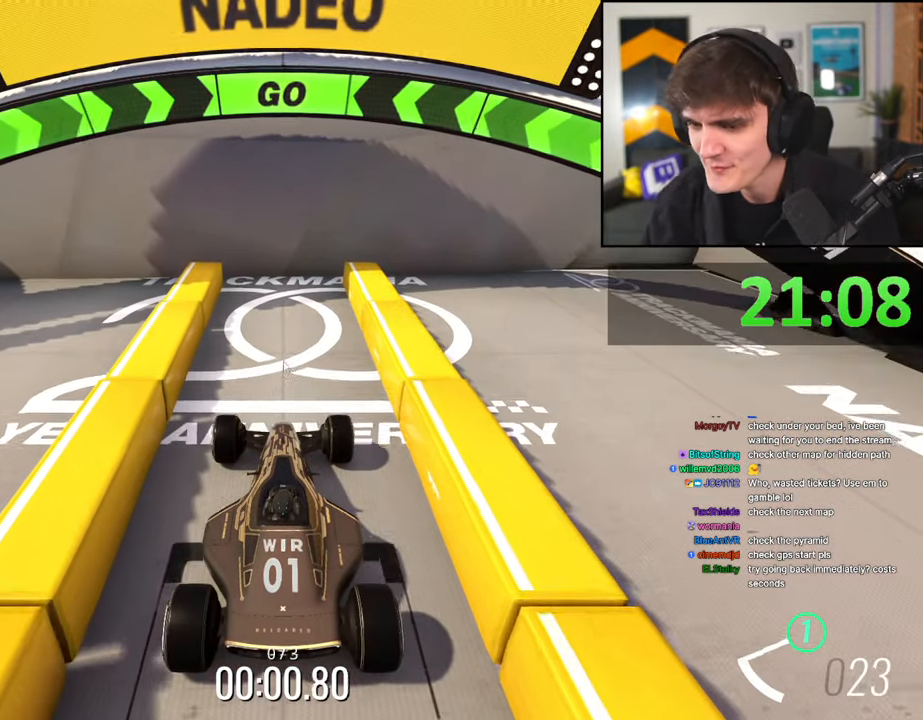
{"keys": ["up"], "events": []}
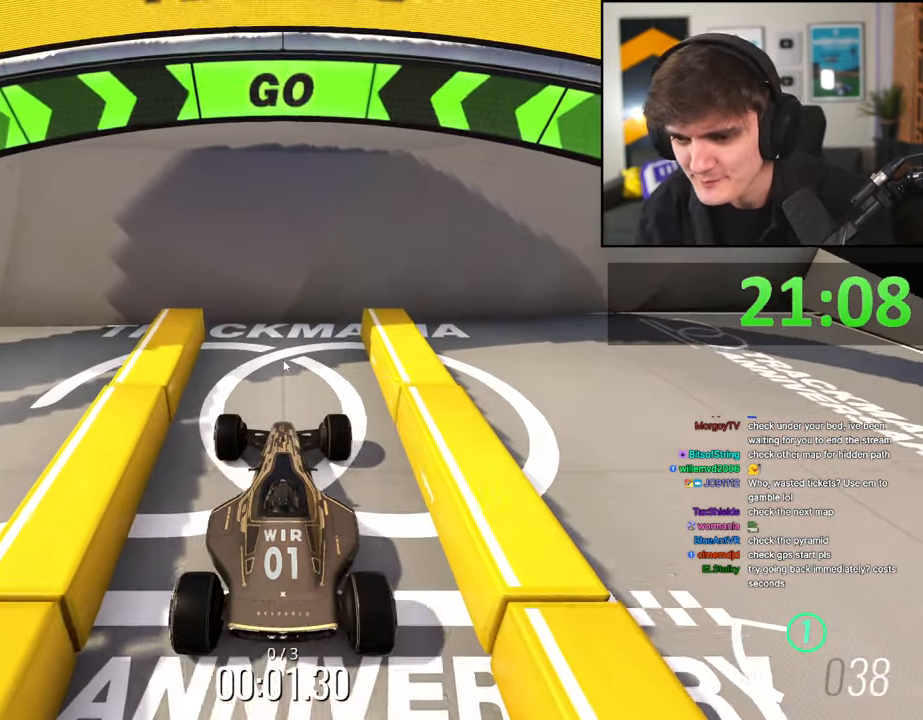
{"keys": ["brake"], "events": [[200, "up", "up"], [284, "brake", "down"]]}
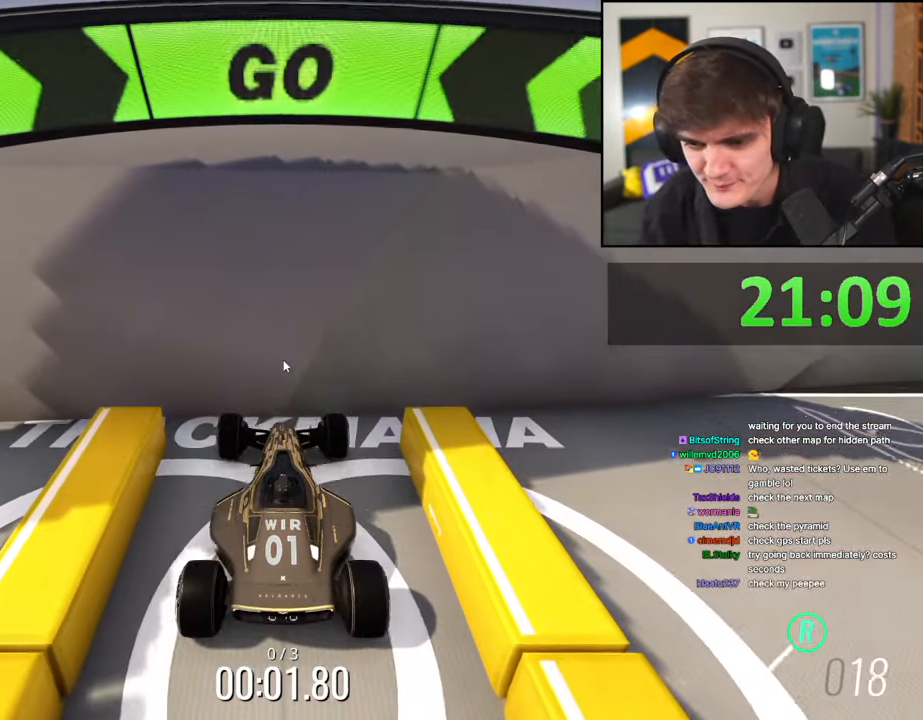
{"keys": ["brake"], "events": []}
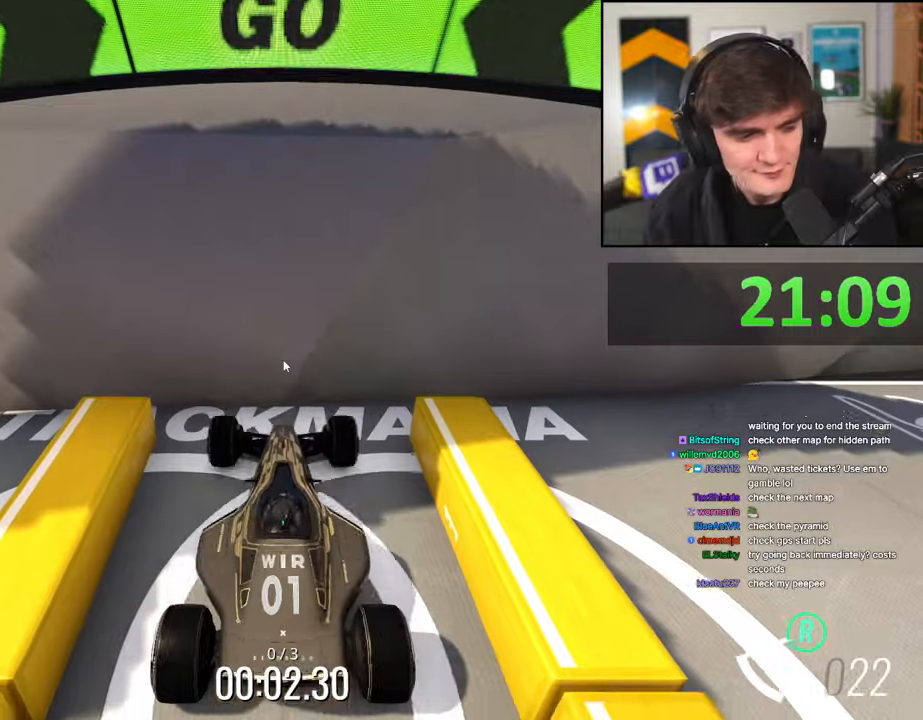
{"keys": ["brake"], "events": []}
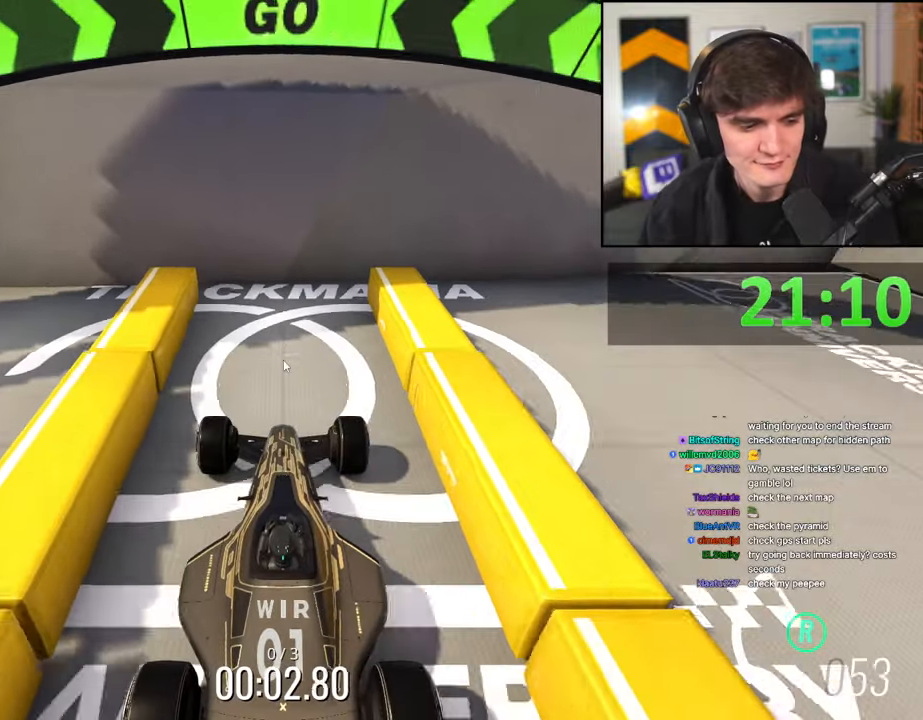
{"keys": ["brake"], "events": []}
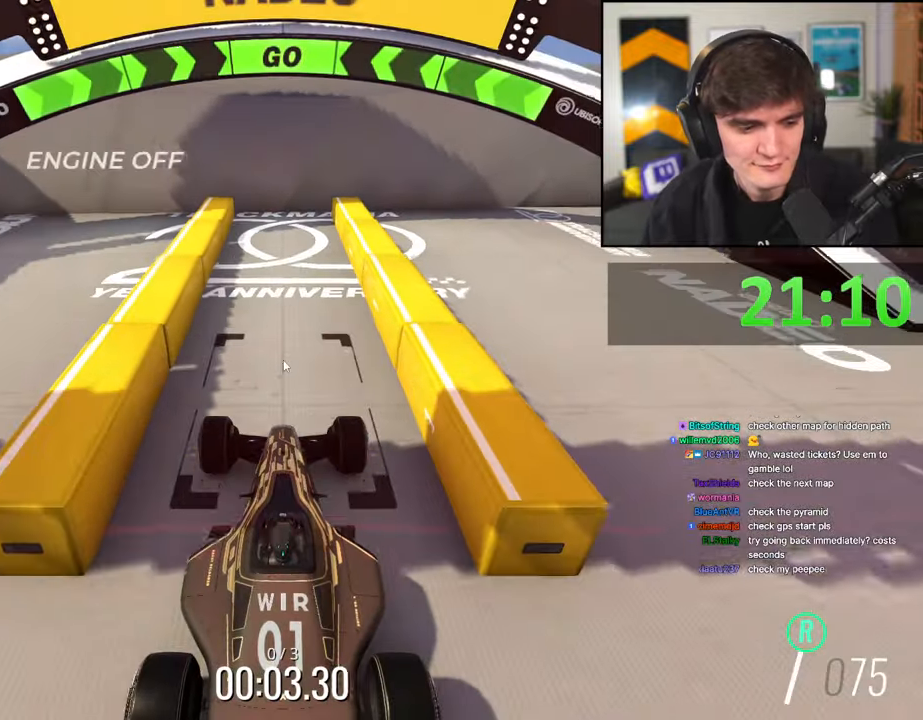
{"keys": ["brake"], "events": []}
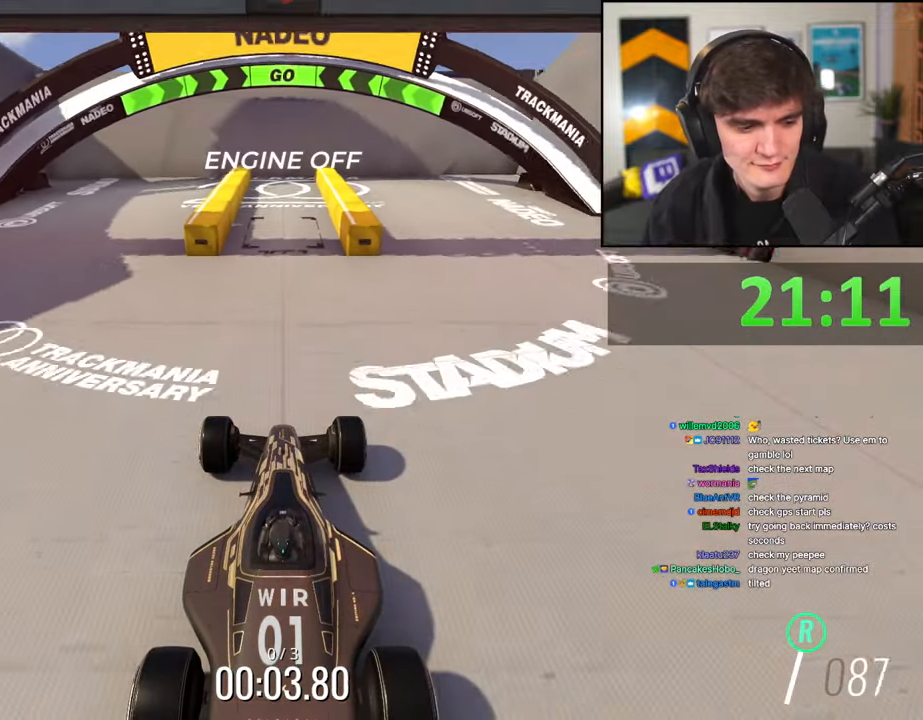
{"keys": ["brake"], "events": []}
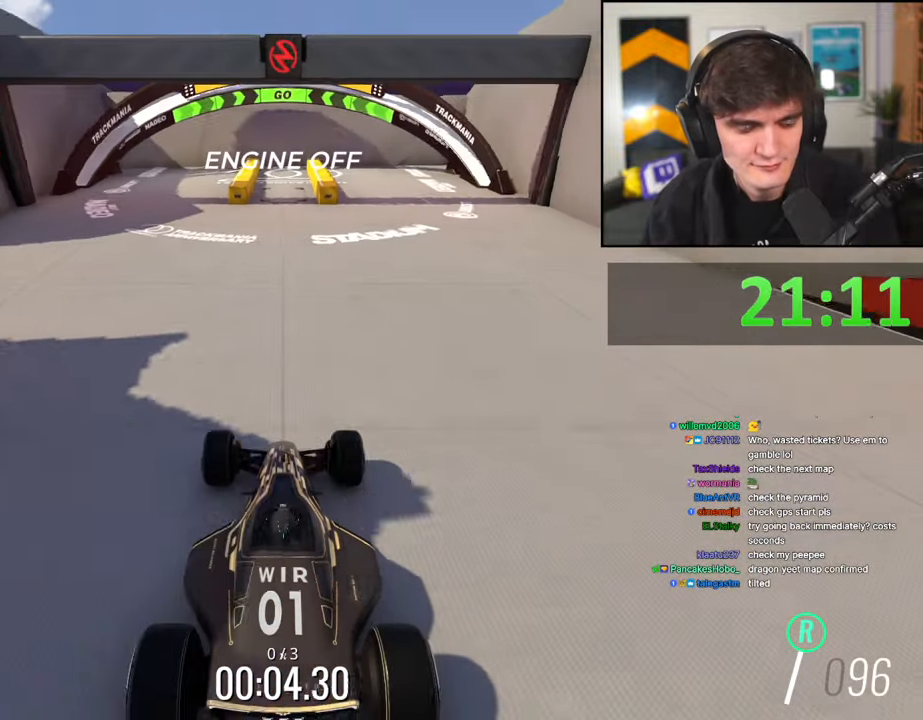
{"keys": ["brake"], "events": []}
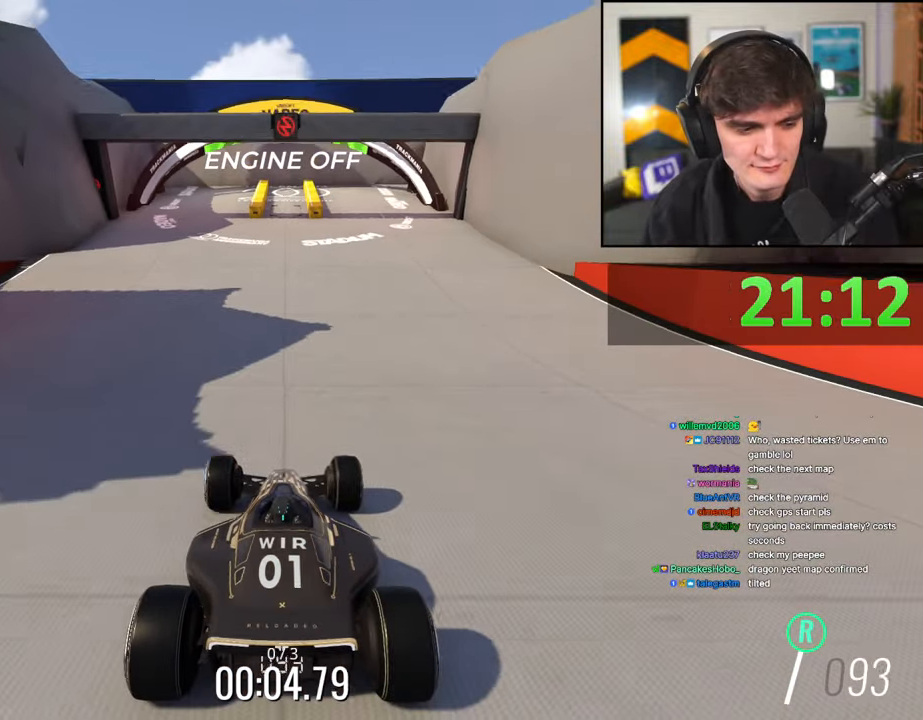
{"keys": ["brake"], "events": []}
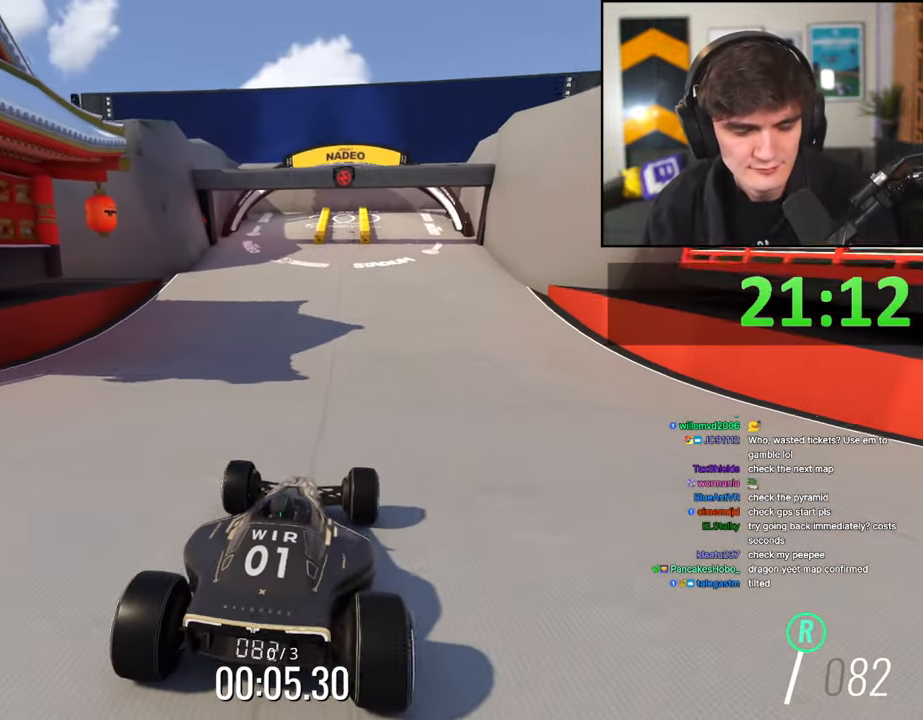
{"keys": ["brake"], "events": []}
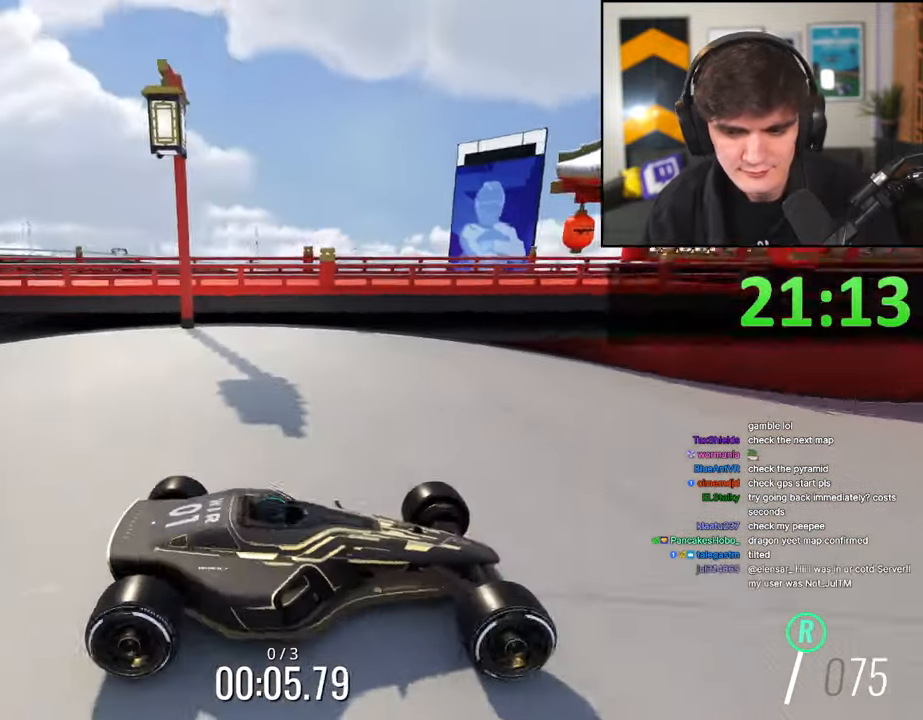
{"keys": ["brake"], "events": []}
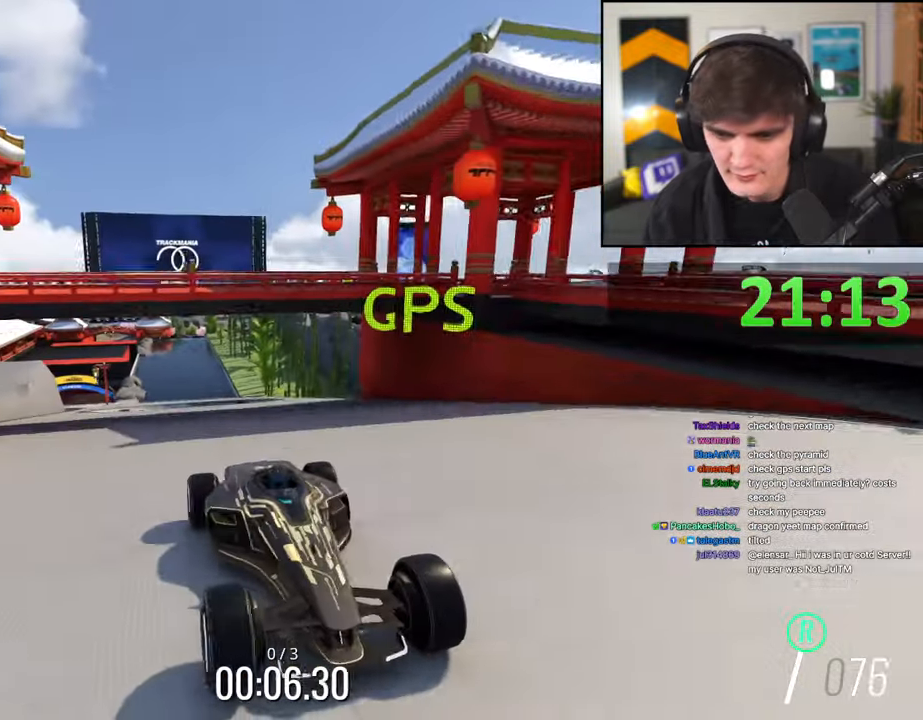
{"keys": ["brake"], "events": []}
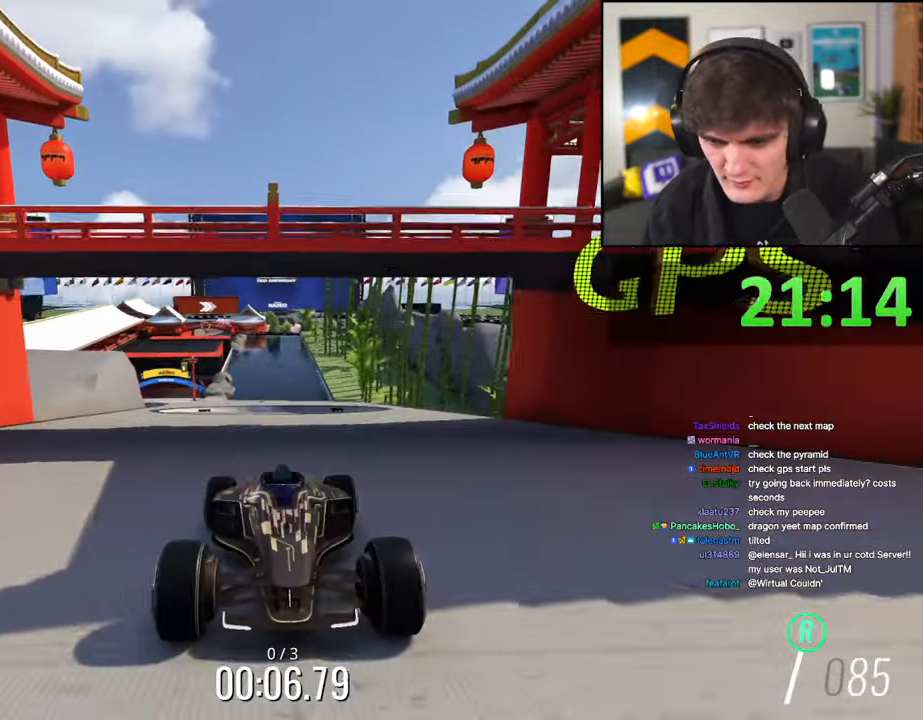
{"keys": ["brake"], "events": [[134, "right", "down"], [217, "right", "up"], [417, "right", "down"], [500, "right", "up"]]}
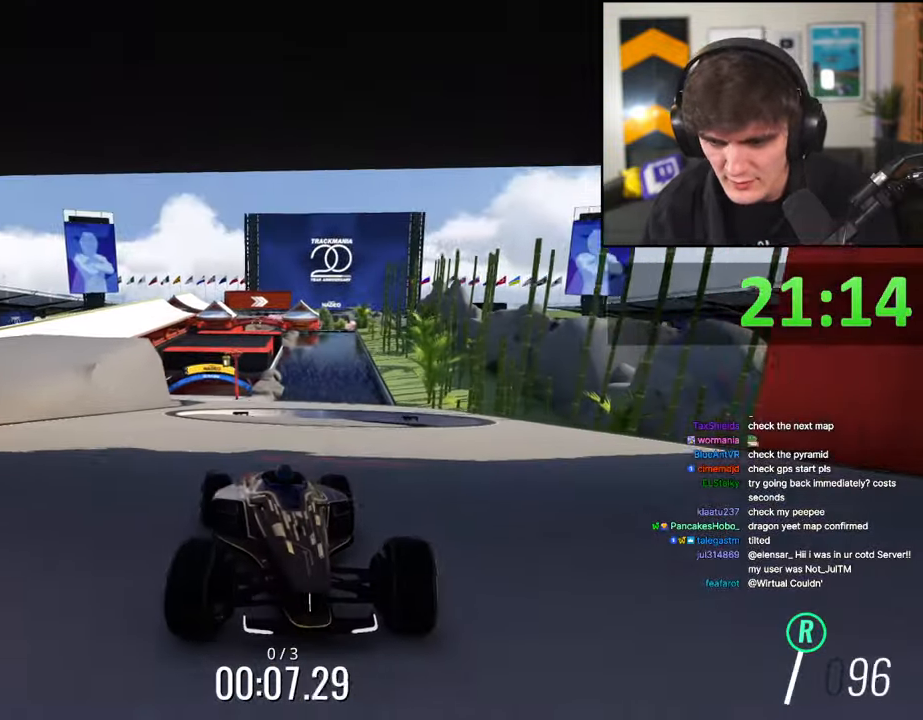
{"keys": ["brake", "left"], "events": [[100, "right", "down"], [284, "right", "up"], [484, "left", "down"]]}
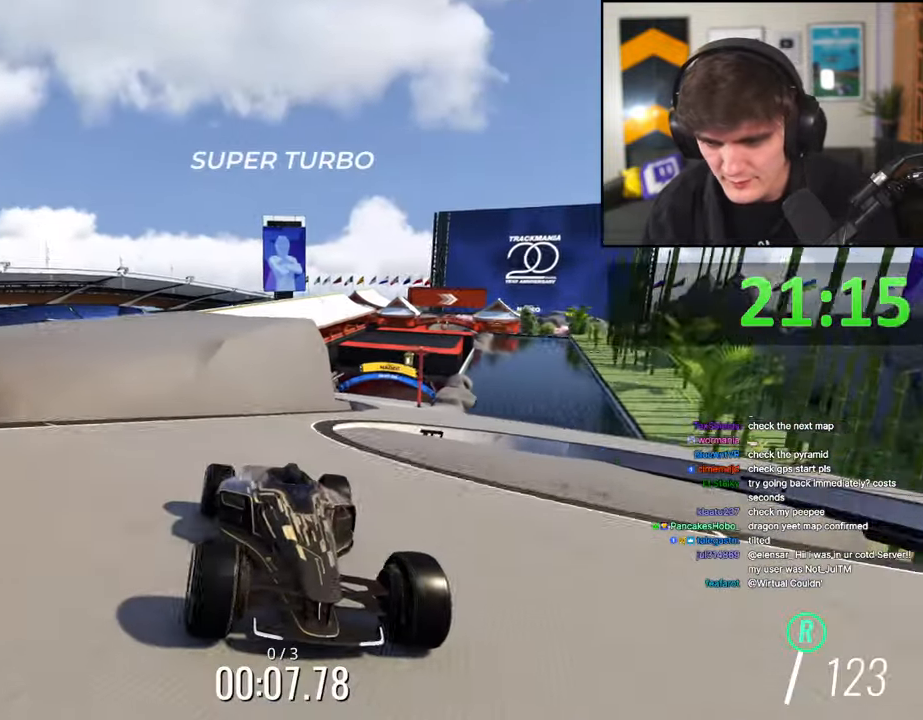
{"keys": ["brake"], "events": [[217, "left", "up"], [250, "left", "down"], [450, "left", "up"]]}
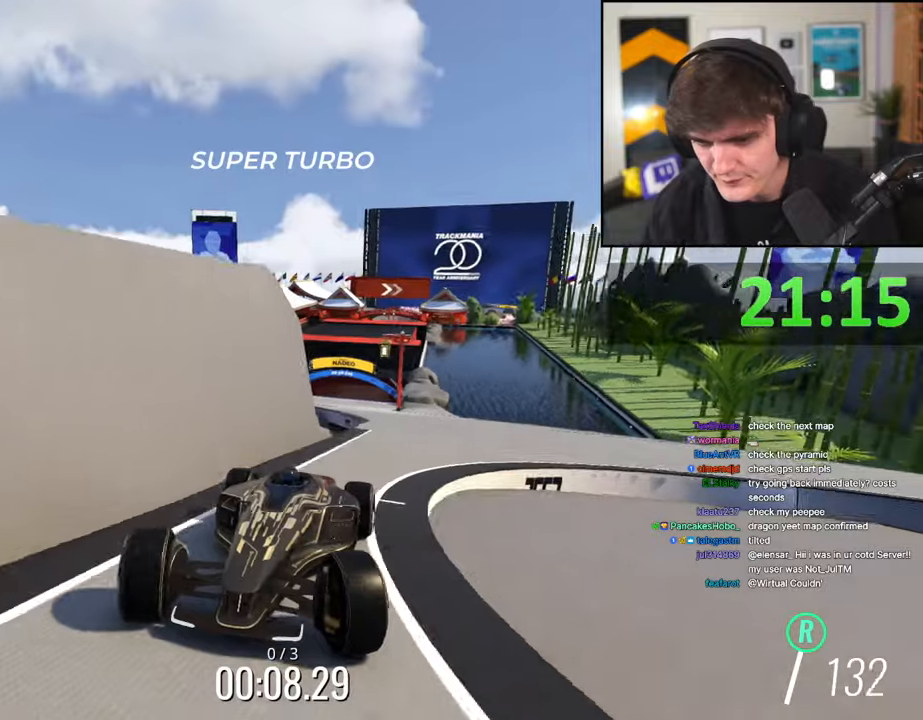
{"keys": ["brake", "right"], "events": [[317, "right", "down"], [417, "right", "up"], [467, "right", "down"]]}
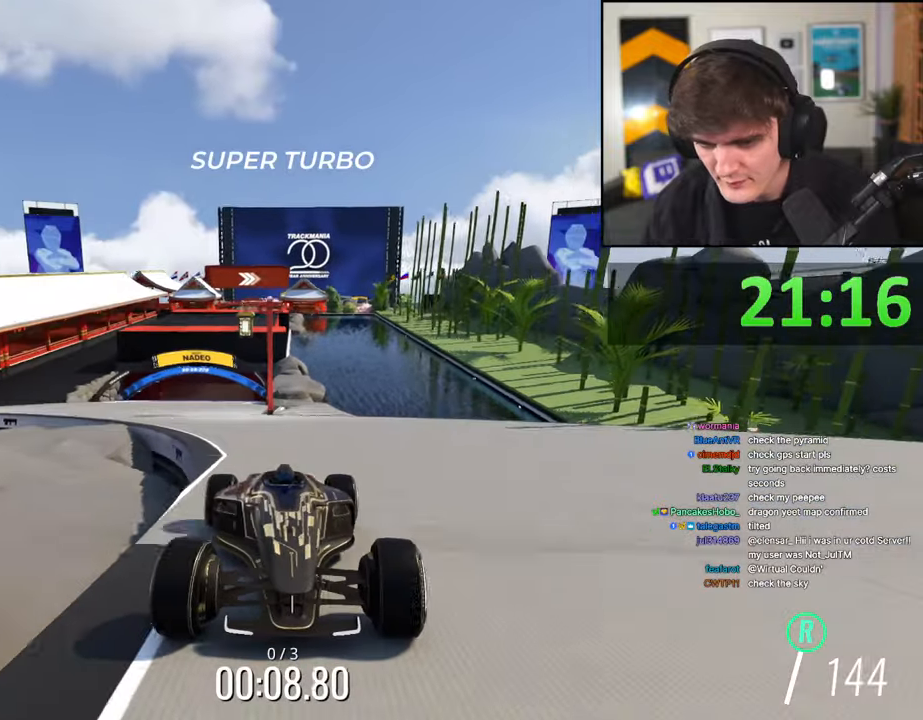
{"keys": ["brake"], "events": [[234, "right", "up"]]}
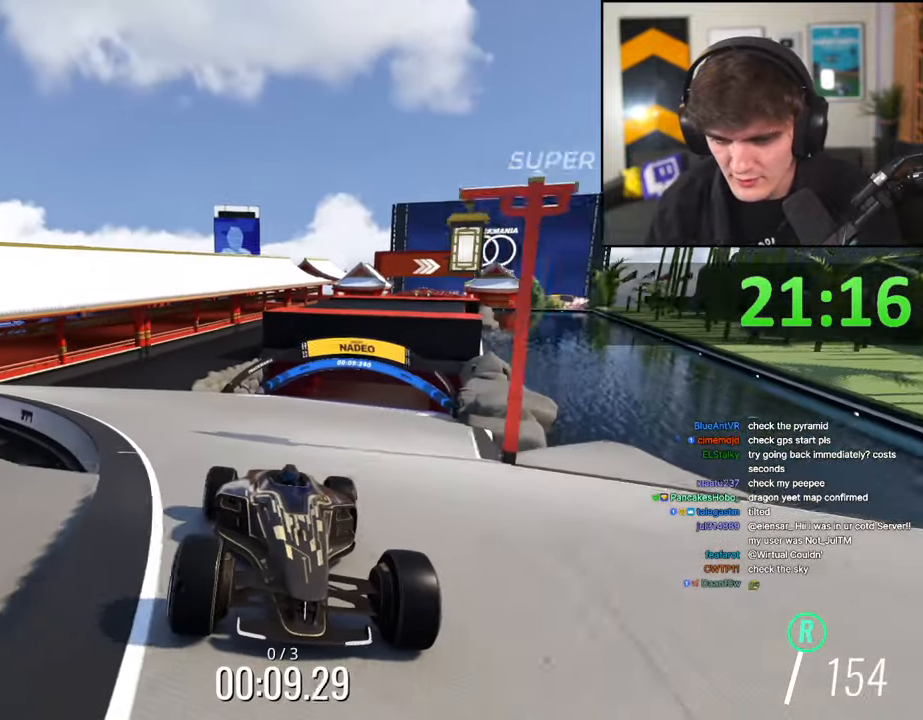
{"keys": ["brake", "left"], "events": [[67, "left", "down"], [167, "left", "up"], [450, "left", "down"]]}
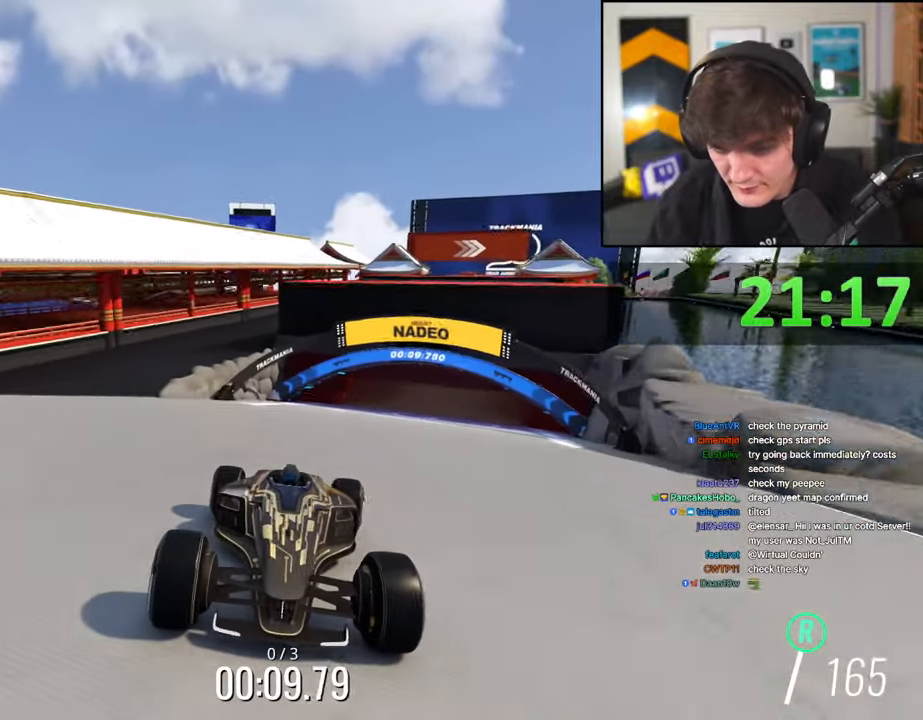
{"keys": ["brake"], "events": [[34, "left", "up"], [417, "left", "down"], [467, "left", "up"]]}
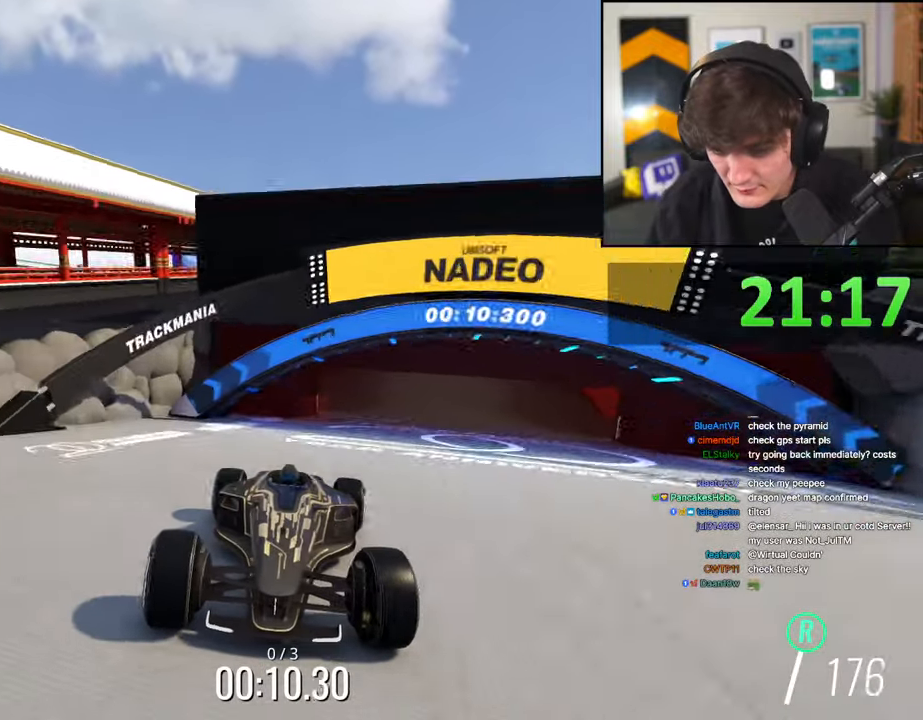
{"keys": ["brake"], "events": [[234, "left", "down"], [384, "left", "up"]]}
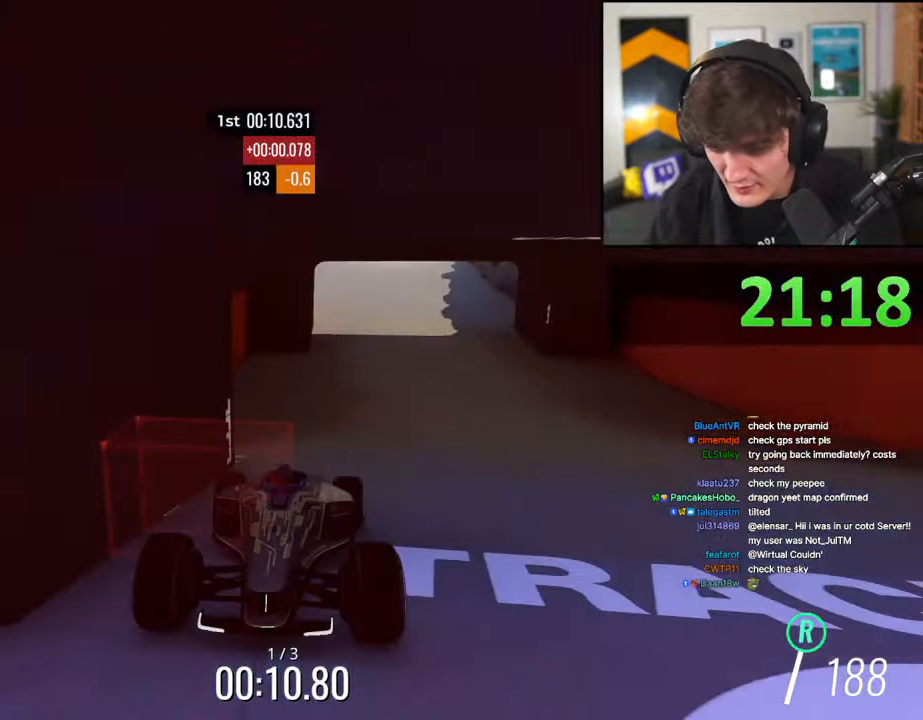
{"keys": ["brake"], "events": []}
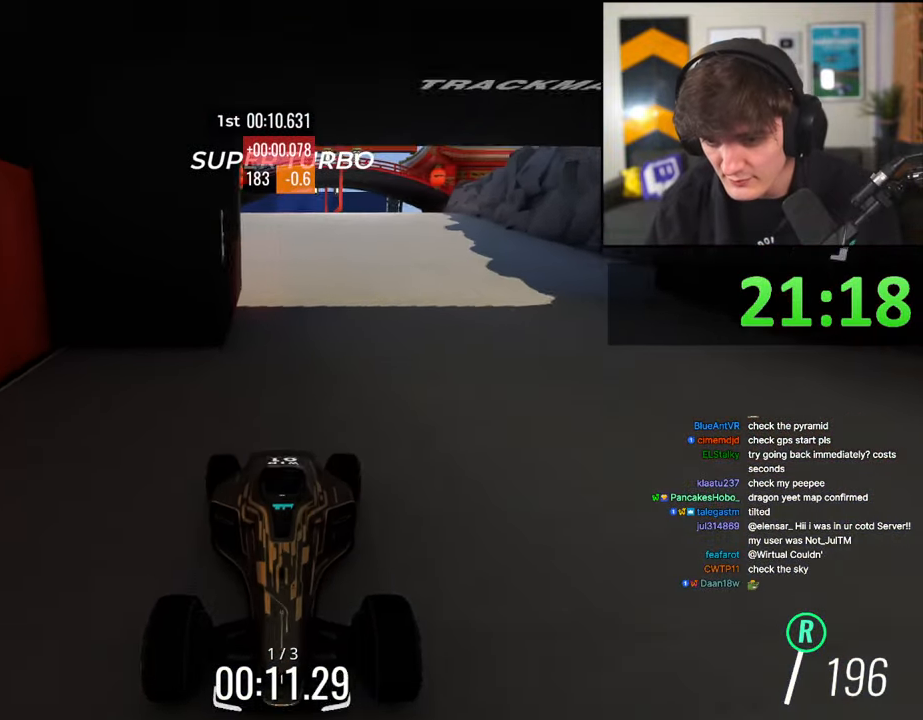
{"keys": ["brake"], "events": [[184, "right", "down"], [317, "right", "up"]]}
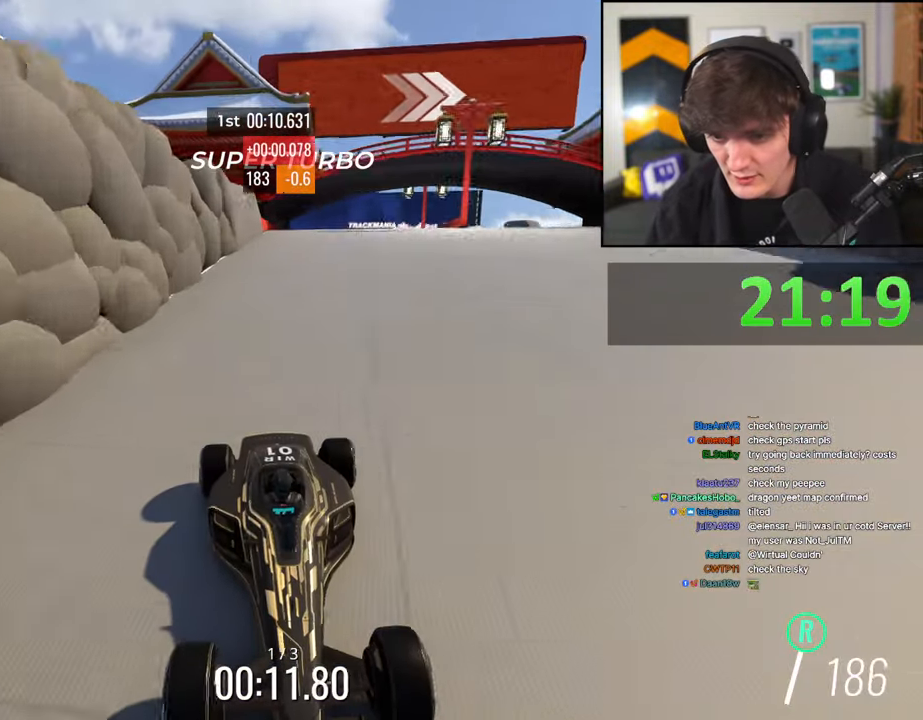
{"keys": ["brake"], "events": [[150, "left", "down"], [384, "left", "up"]]}
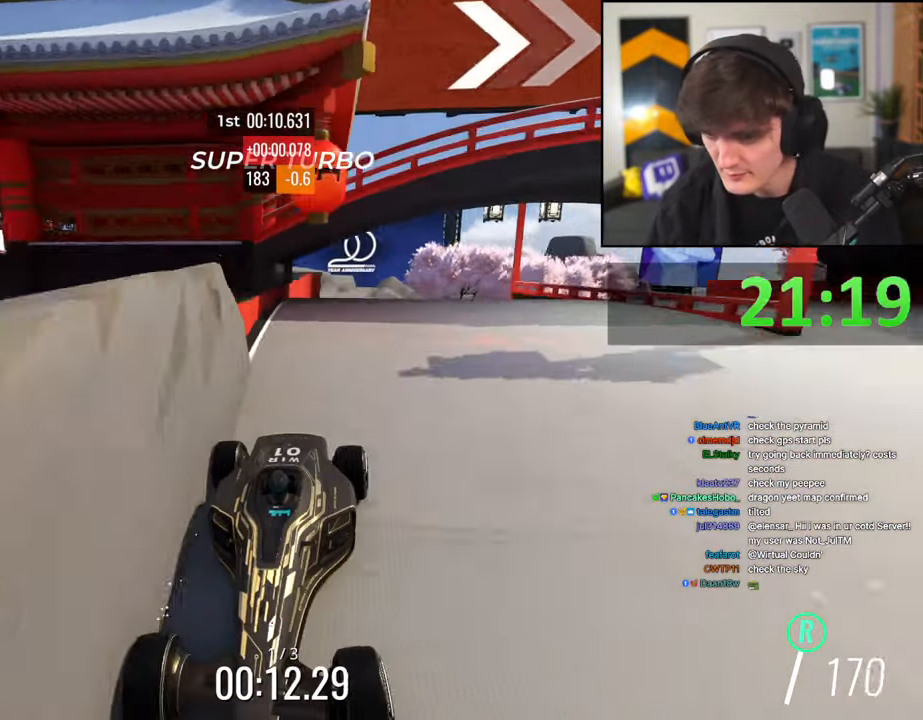
{"keys": ["brake"], "events": []}
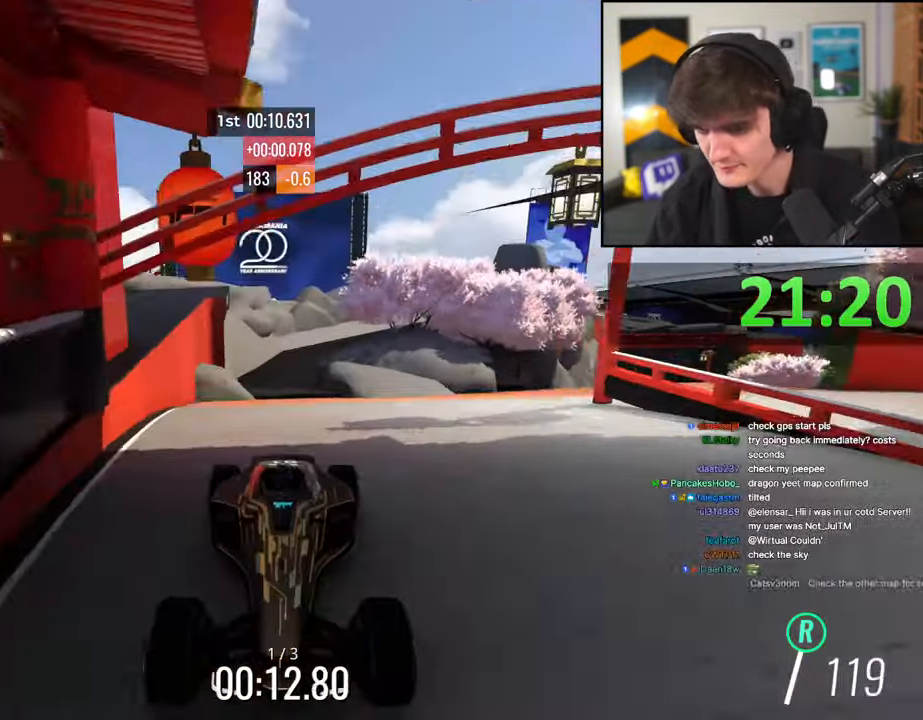
{"keys": ["up"], "events": [[267, "right", "down"], [317, "brake", "up"], [317, "up", "down"], [417, "right", "up"]]}